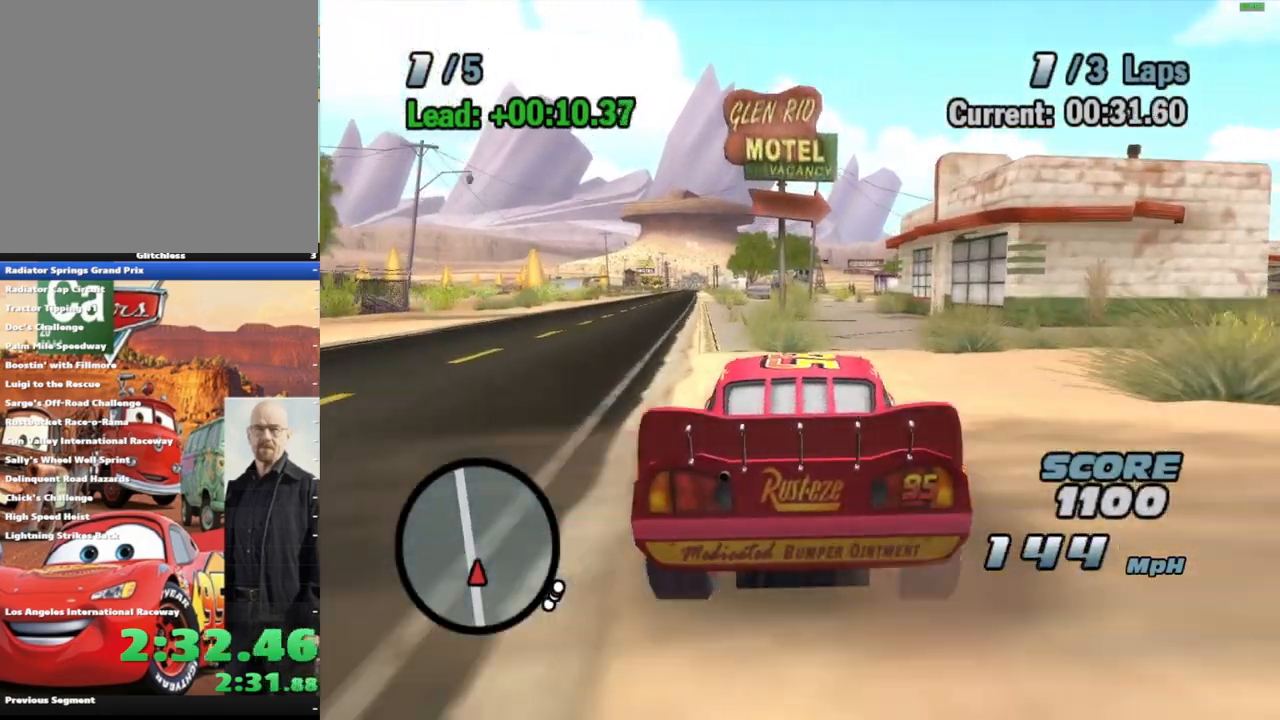
Gameplay with a controller (Xbox layout); each line is a JSON object with the inputs held at the frame after it. "events" lists button and stick changes between this image and that frame as [ms after this image, input, new state], when the widget could be followed in between. Not read: L3 R3.
{"buttons": ["A"], "left_stick": "center", "right_stick": "center", "events": [[317, "left_stick", "center"], [333, "R1", "up"]]}
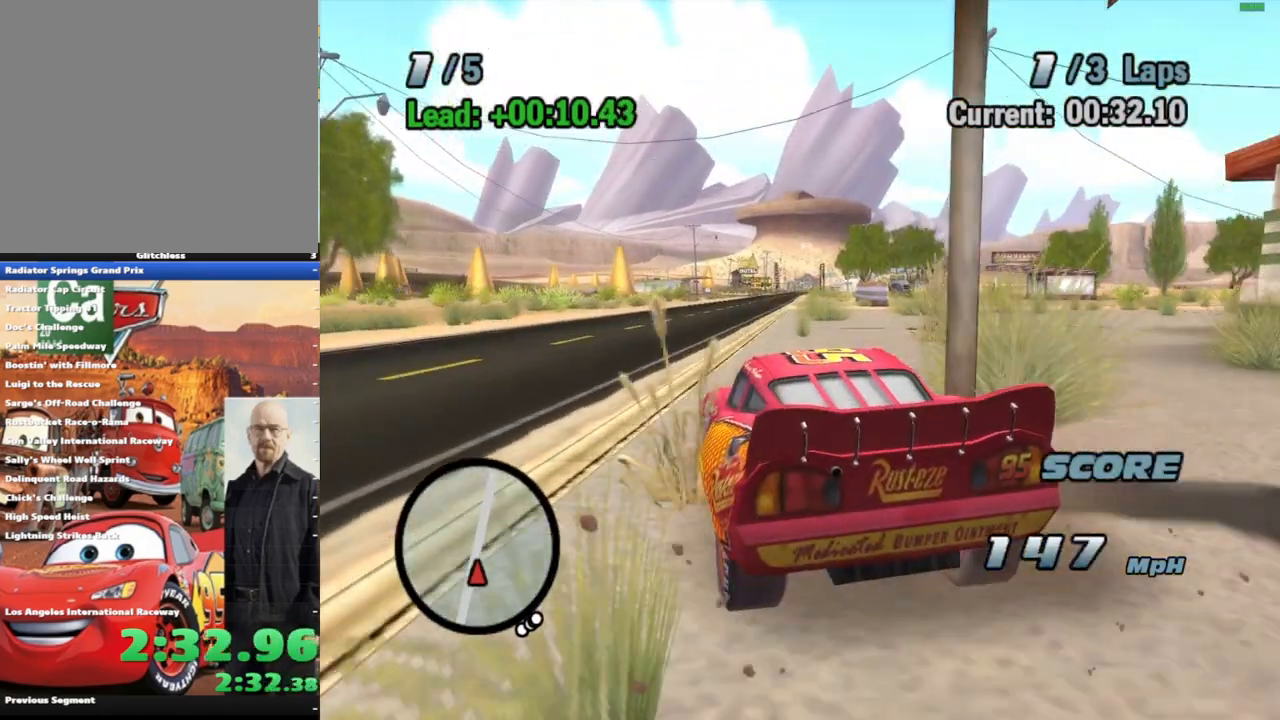
{"buttons": ["A", "R1"], "left_stick": "right", "right_stick": "center", "events": [[217, "R1", "down"], [233, "left_stick", "right"], [350, "left_stick", "center"], [400, "left_stick", "right"]]}
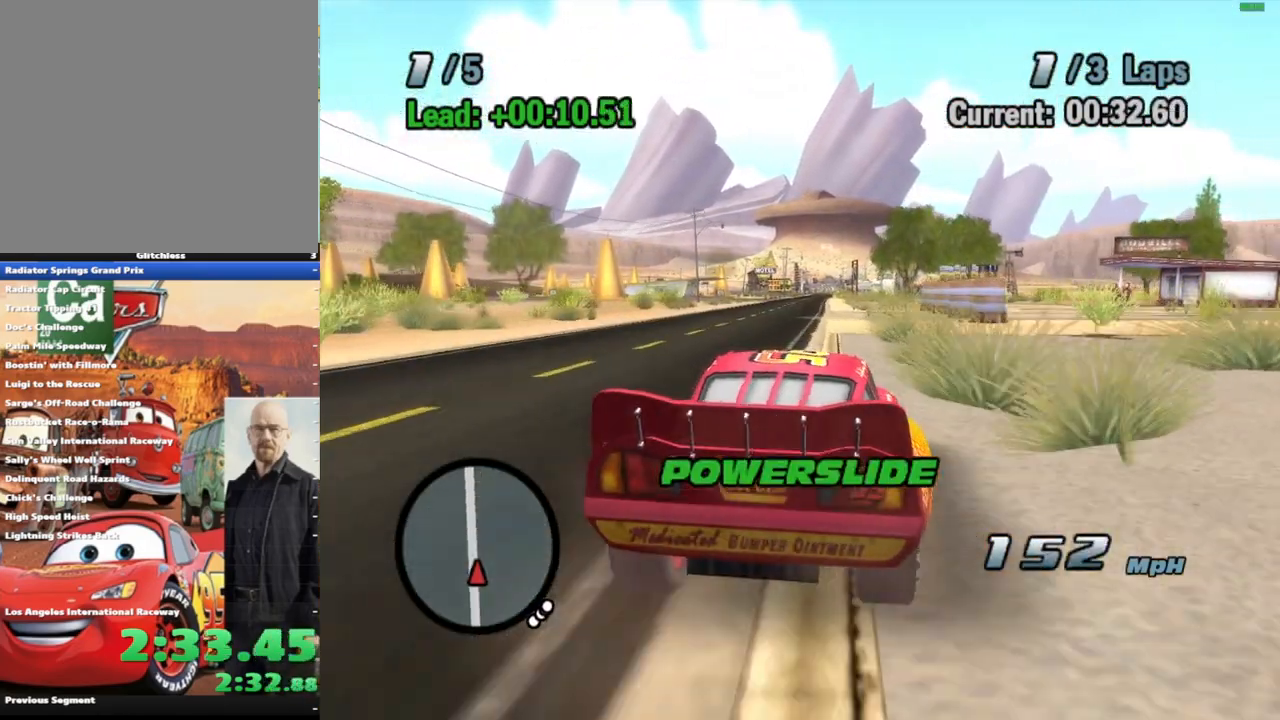
{"buttons": ["A"], "left_stick": "left", "right_stick": "center", "events": [[83, "left_stick", "center"], [100, "R1", "up"], [433, "left_stick", "left"]]}
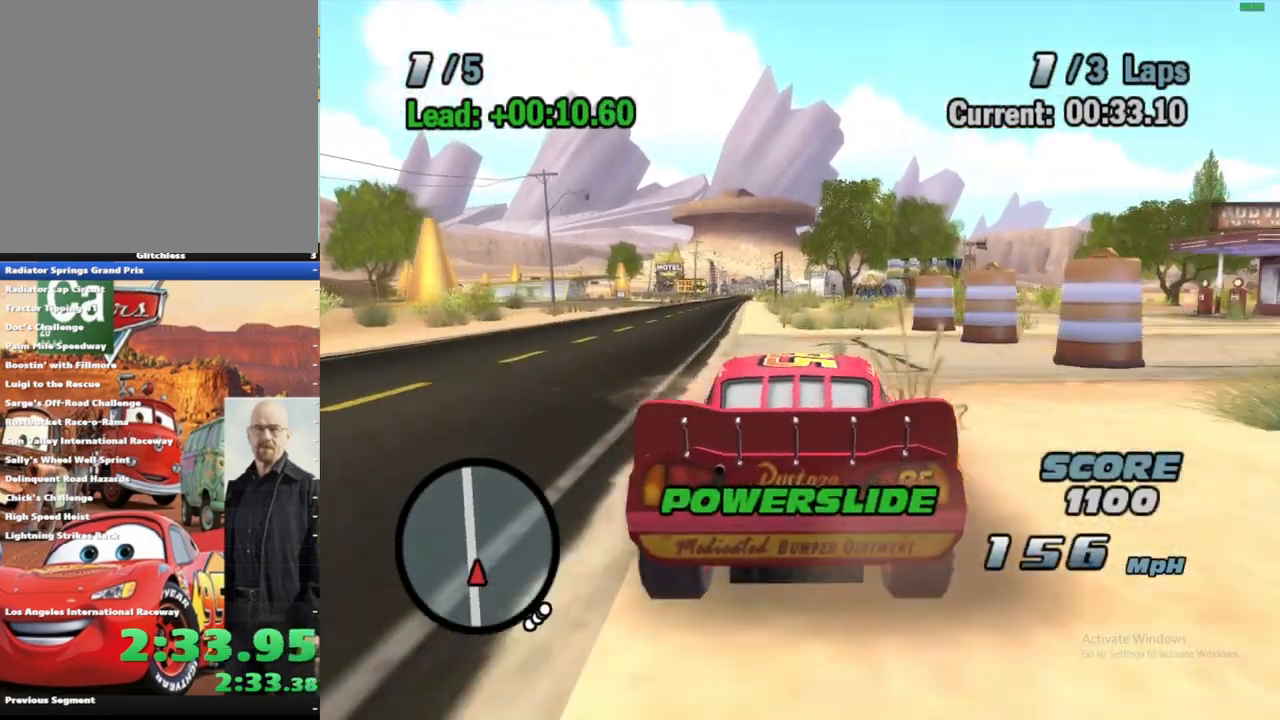
{"buttons": ["A"], "left_stick": "center", "right_stick": "center", "events": [[100, "R1", "down"], [317, "left_stick", "center"], [367, "left_stick", "left"], [467, "left_stick", "center"], [483, "R1", "up"]]}
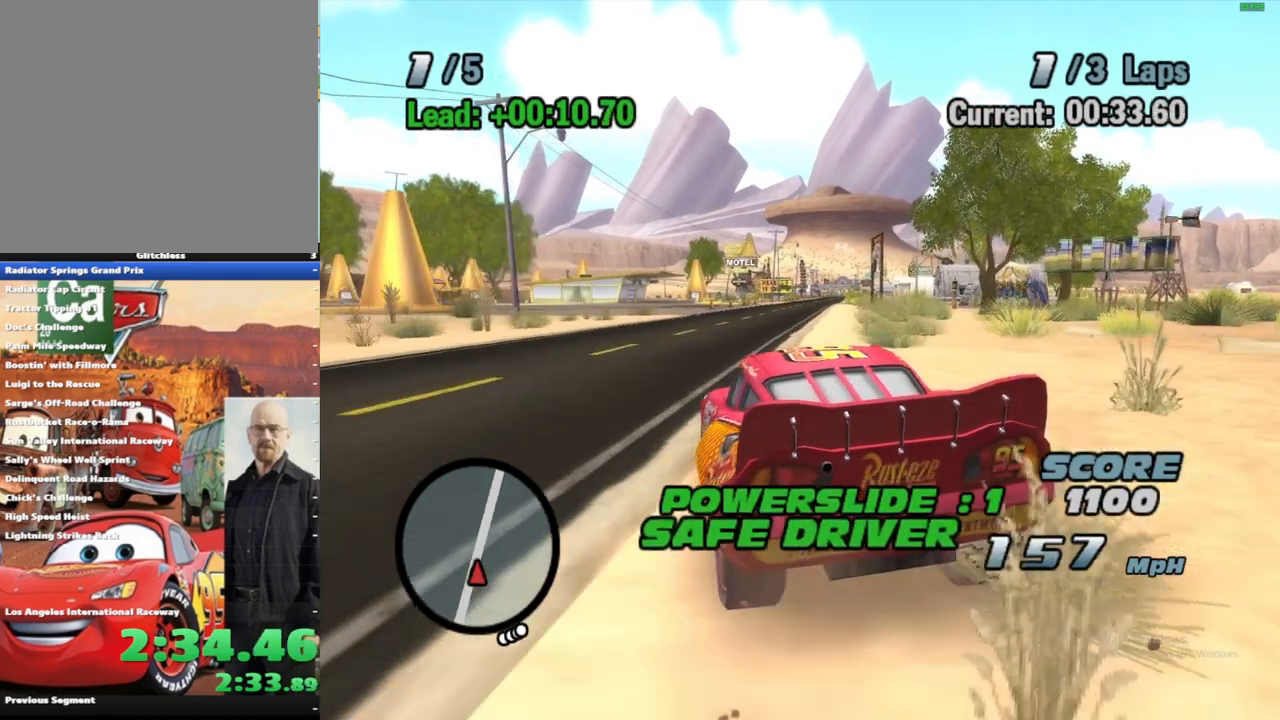
{"buttons": ["A"], "left_stick": "right", "right_stick": "center", "events": [[283, "left_stick", "right"], [317, "R1", "down"], [417, "left_stick", "center"], [450, "R1", "up"], [467, "left_stick", "right"]]}
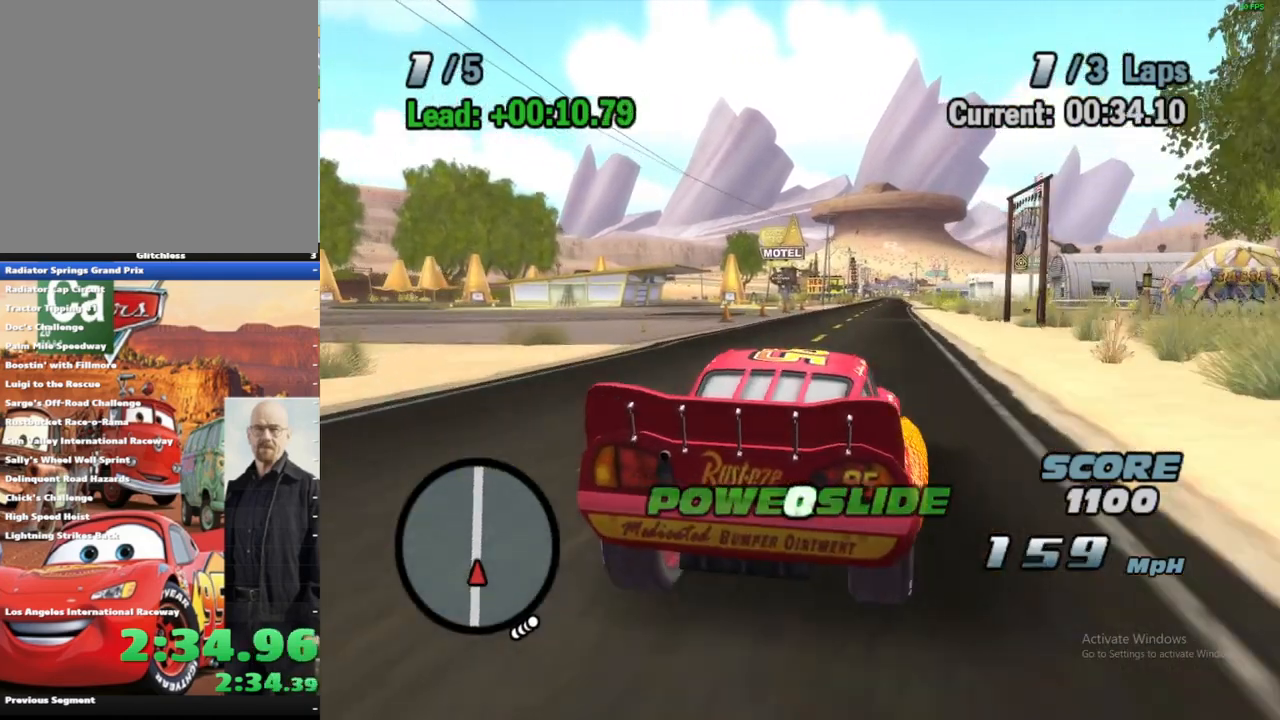
{"buttons": ["A"], "left_stick": "center", "right_stick": "center", "events": [[17, "R1", "down"], [117, "left_stick", "center"], [133, "R1", "up"]]}
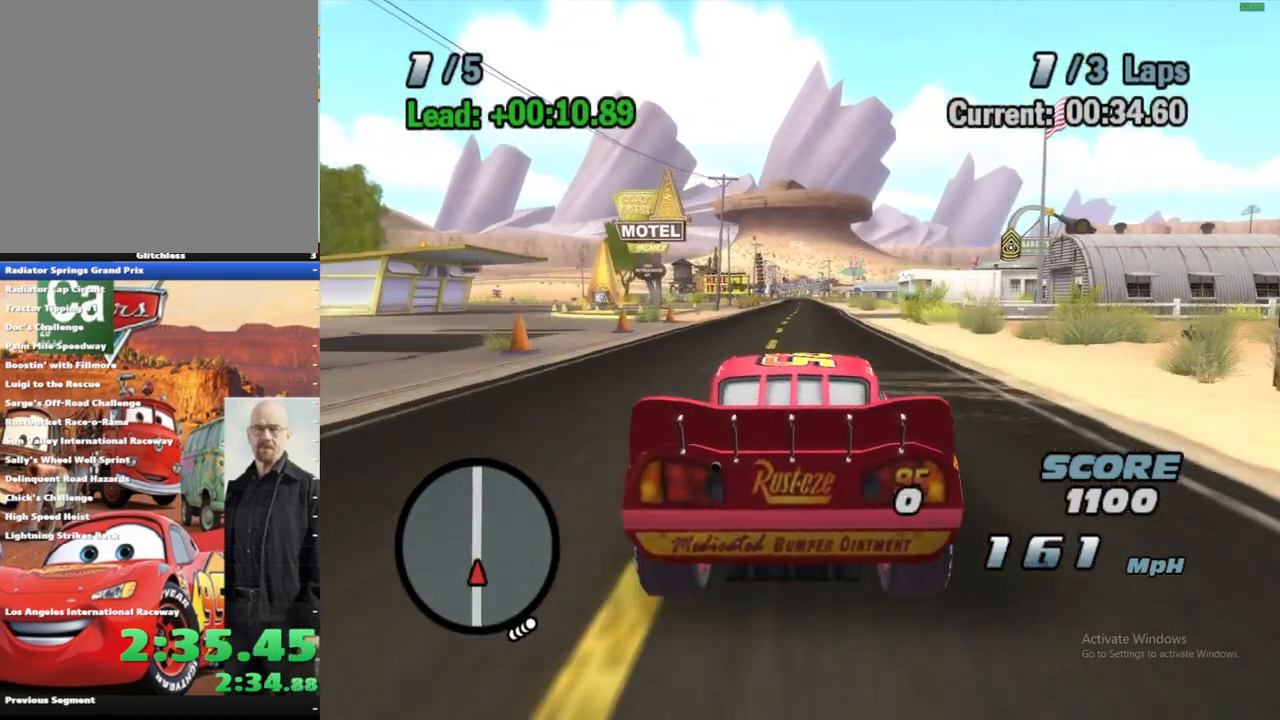
{"buttons": [], "left_stick": "center", "right_stick": "center", "events": [[100, "left_stick", "right"], [167, "R1", "down"], [233, "left_stick", "center"], [283, "left_stick", "right"], [417, "left_stick", "center"], [433, "R1", "up"], [450, "A", "up"]]}
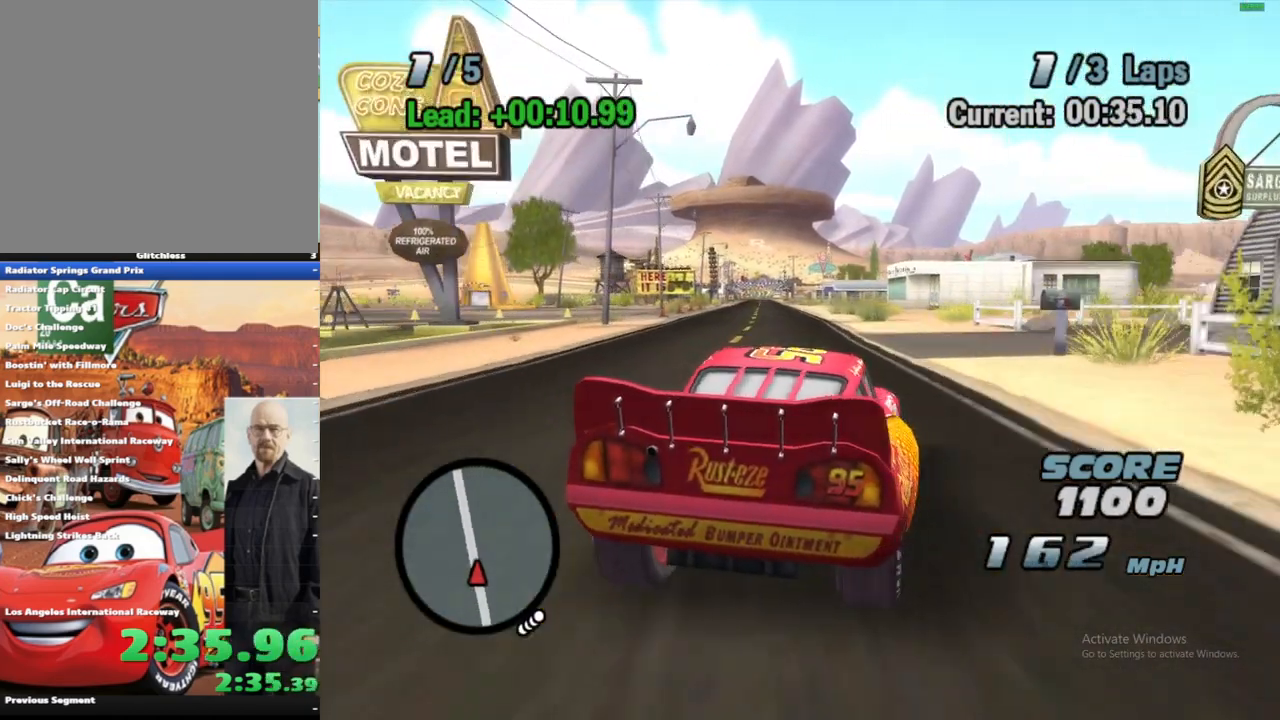
{"buttons": [], "left_stick": "center", "right_stick": "center", "events": [[83, "right_stick", "left"], [100, "START", "down"], [217, "right_stick", "center"], [233, "START", "up"]]}
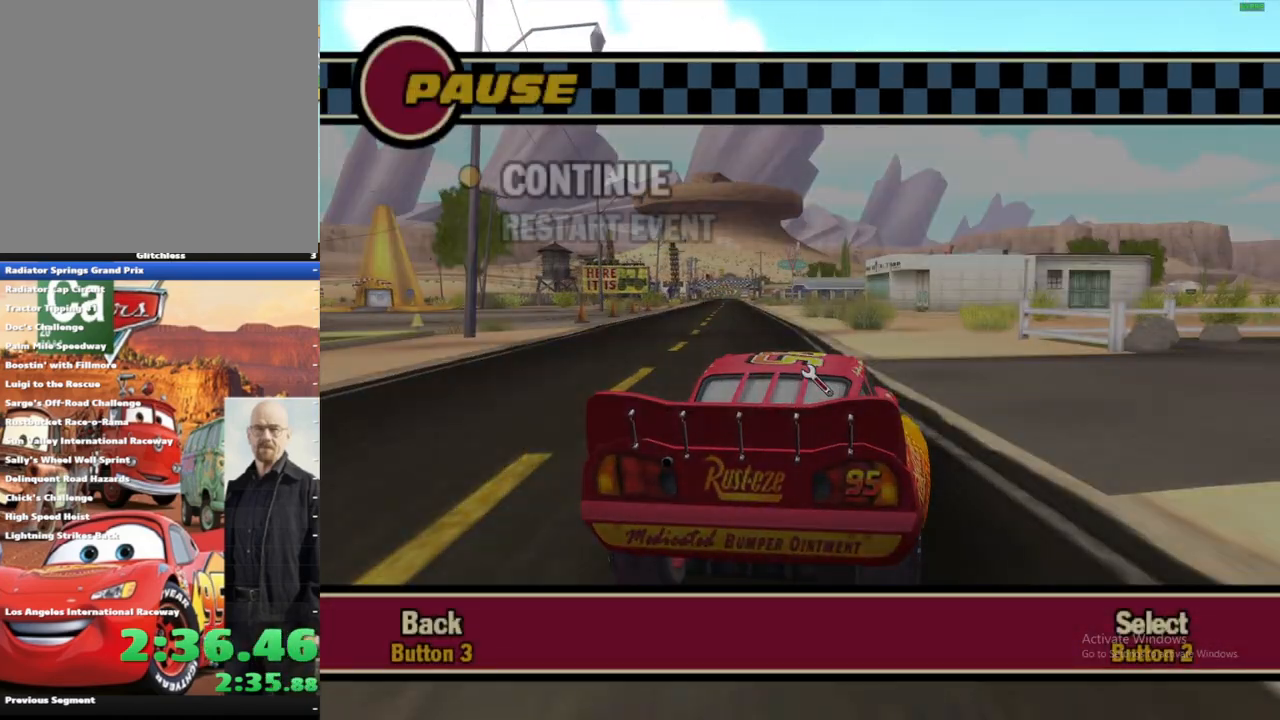
{"buttons": [], "left_stick": "center", "right_stick": "center", "events": []}
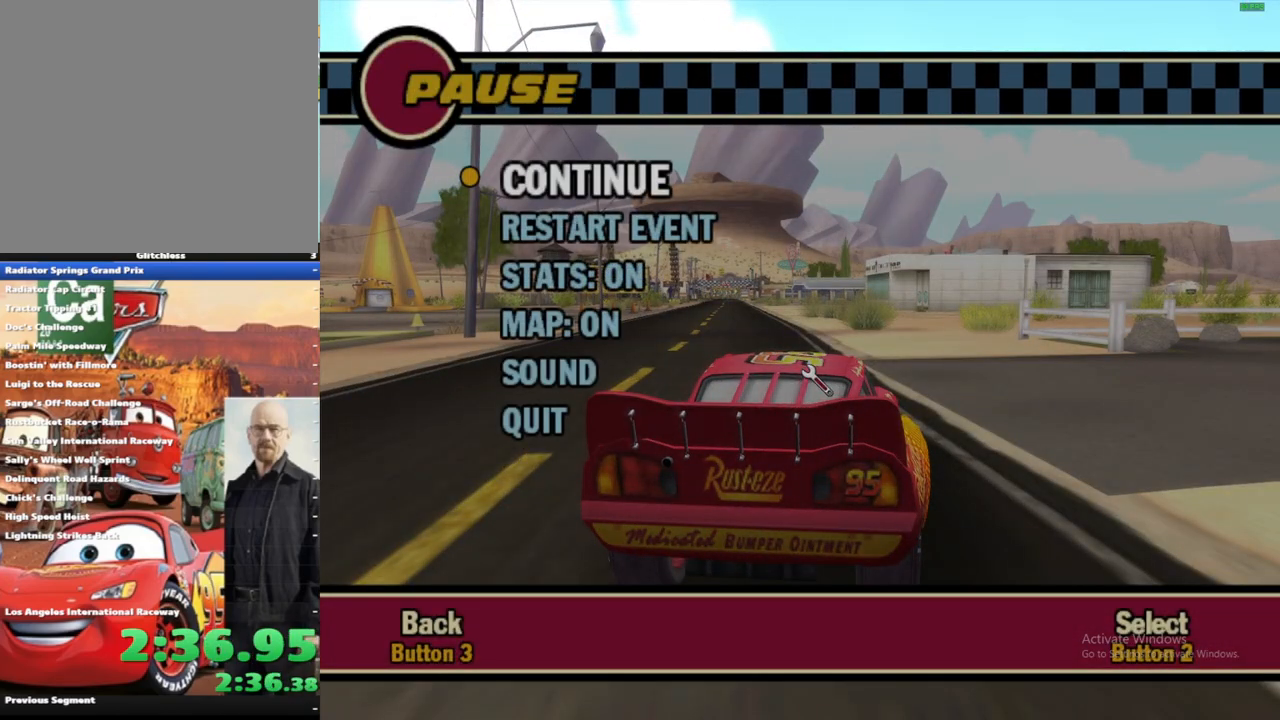
{"buttons": [], "left_stick": "center", "right_stick": "center", "events": []}
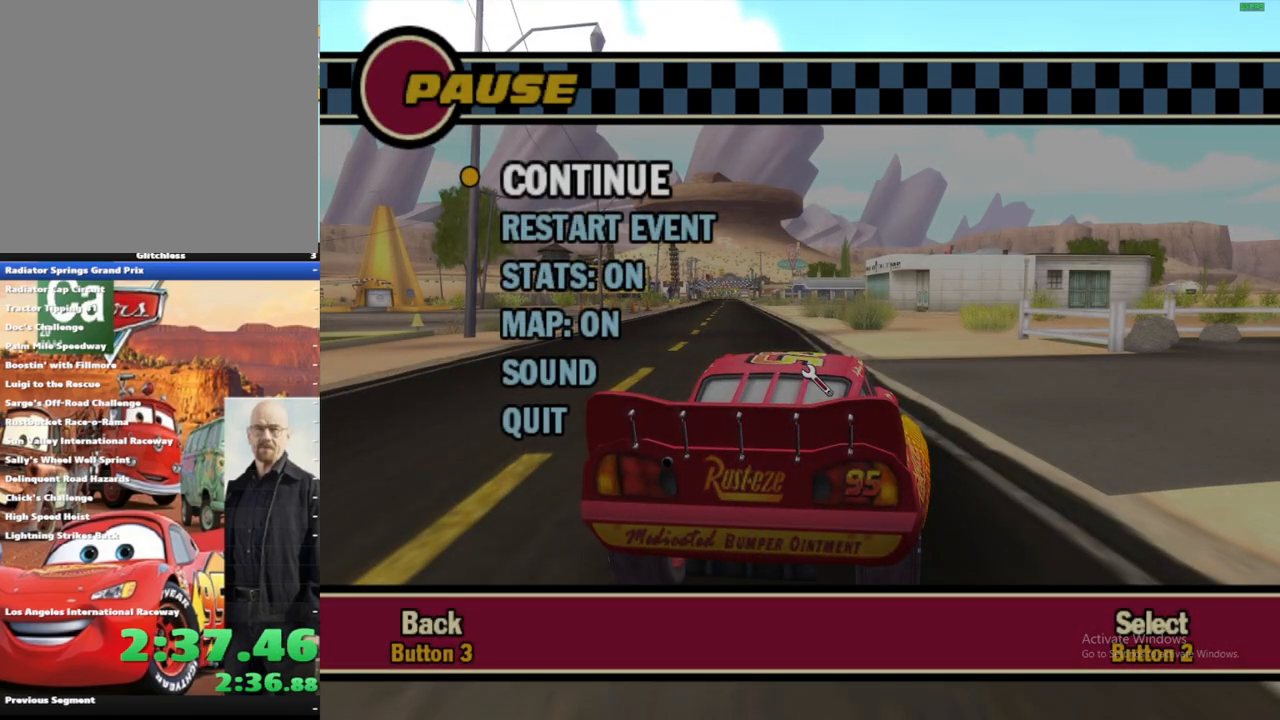
{"buttons": [], "left_stick": "center", "right_stick": "center", "events": []}
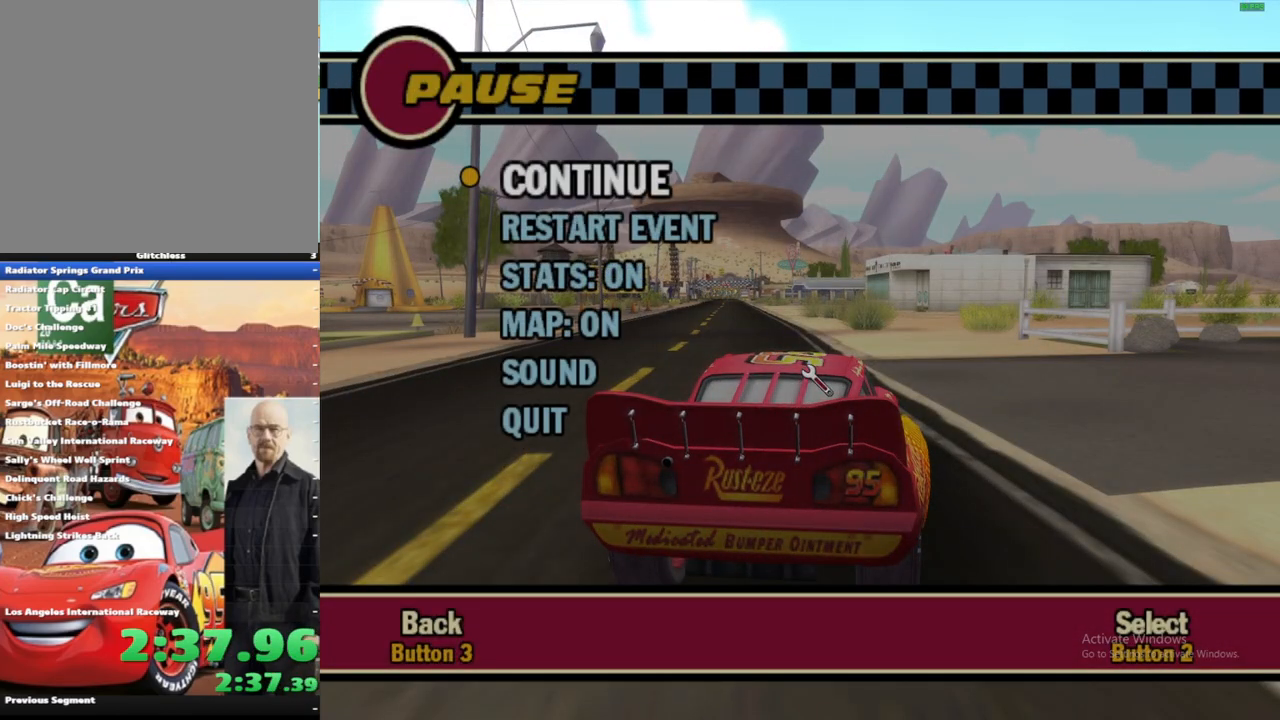
{"buttons": [], "left_stick": "center", "right_stick": "center", "events": []}
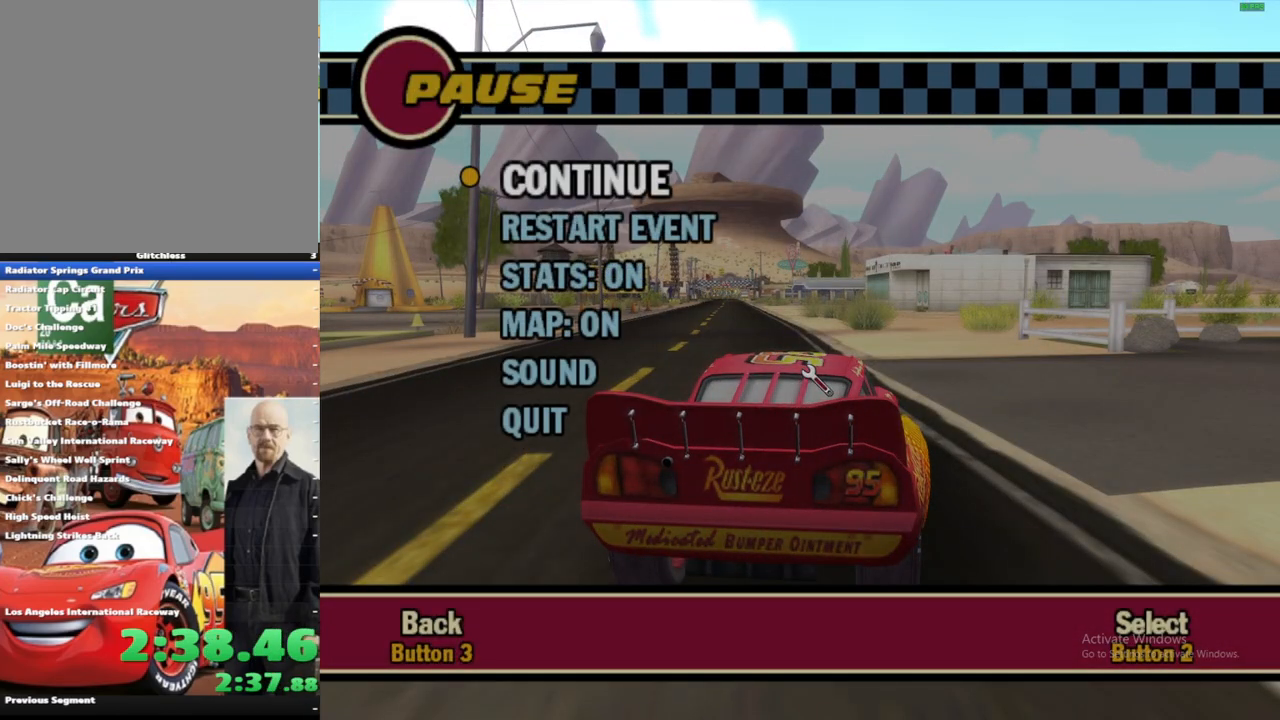
{"buttons": [], "left_stick": "center", "right_stick": "center", "events": []}
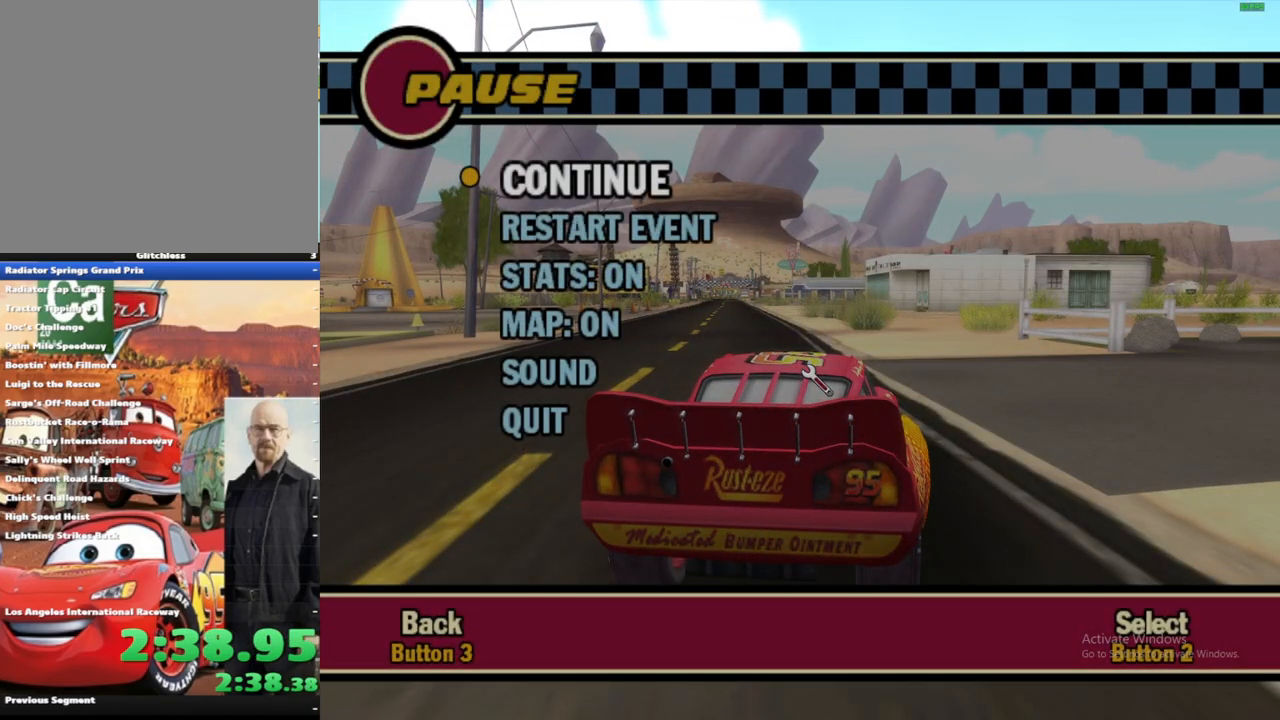
{"buttons": [], "left_stick": "center", "right_stick": "center", "events": []}
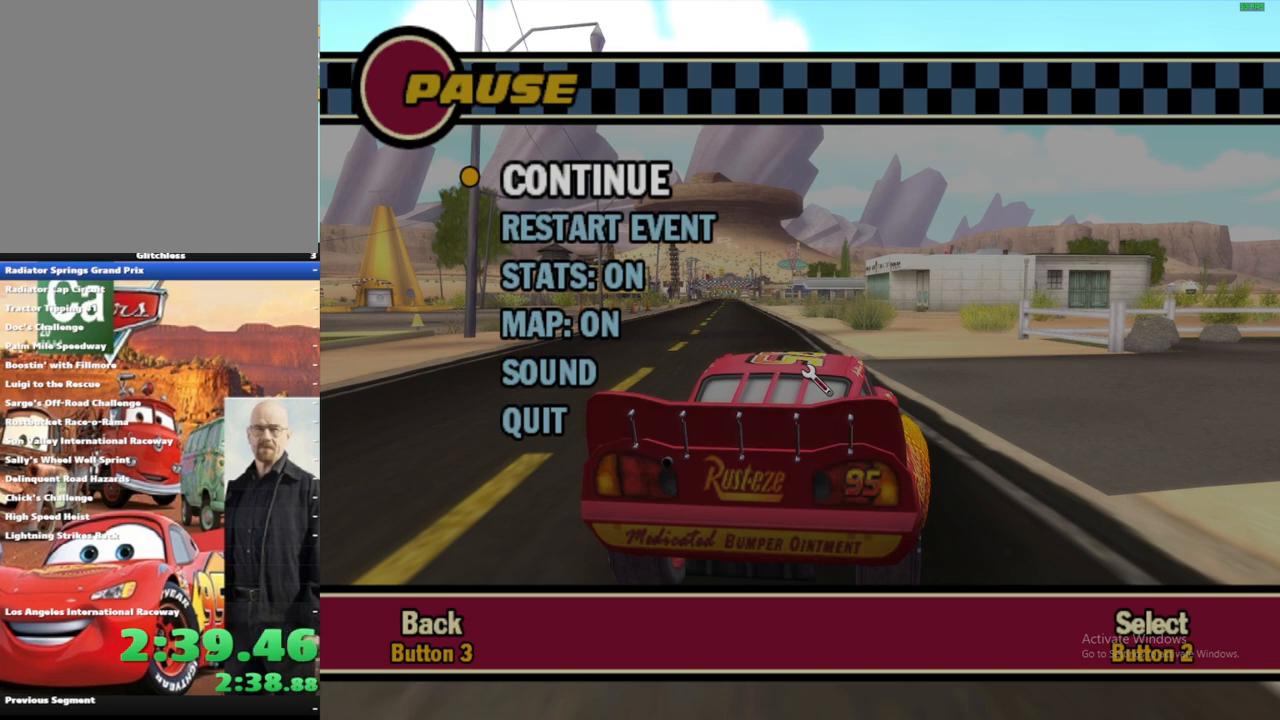
{"buttons": [], "left_stick": "center", "right_stick": "center", "events": []}
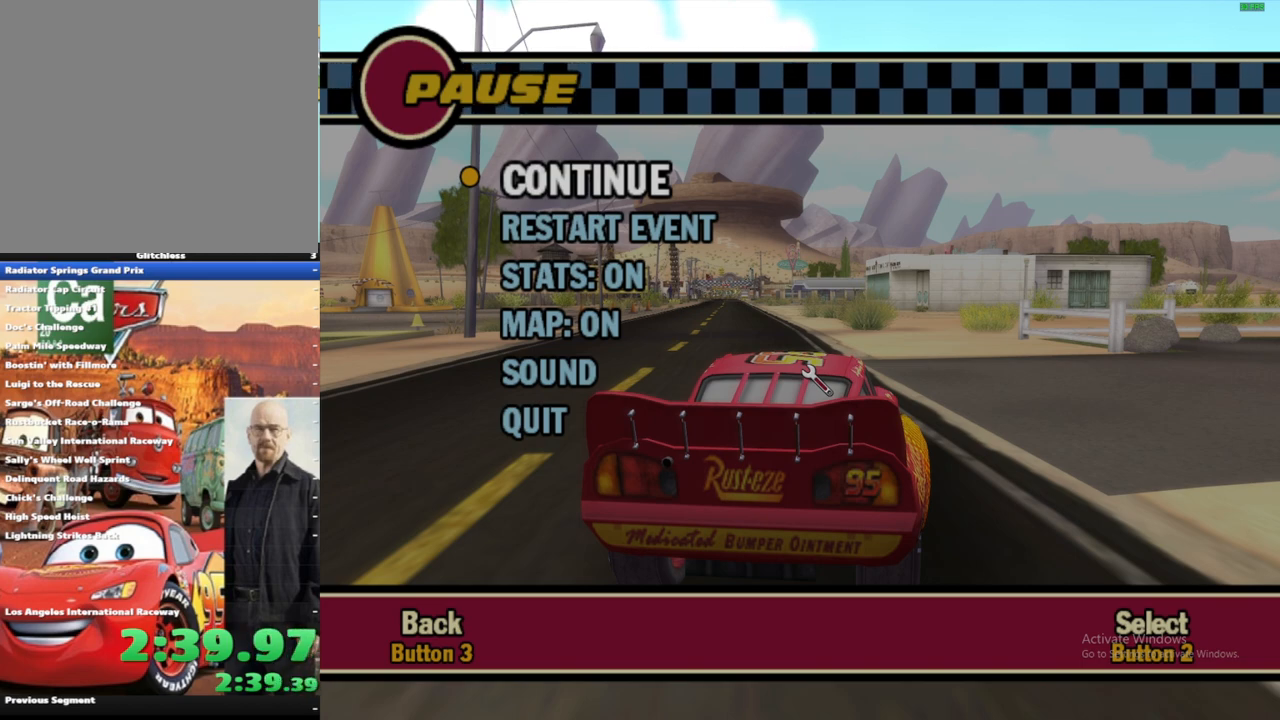
{"buttons": [], "left_stick": "center", "right_stick": "center", "events": []}
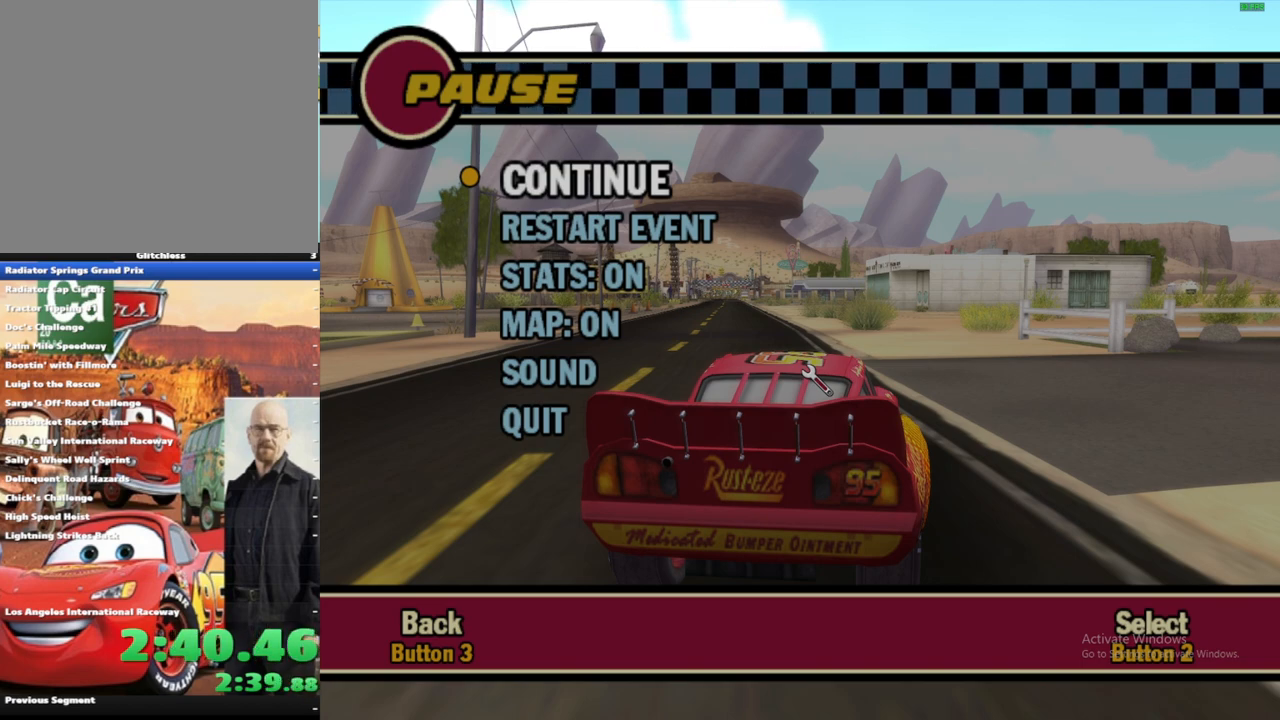
{"buttons": [], "left_stick": "center", "right_stick": "center", "events": []}
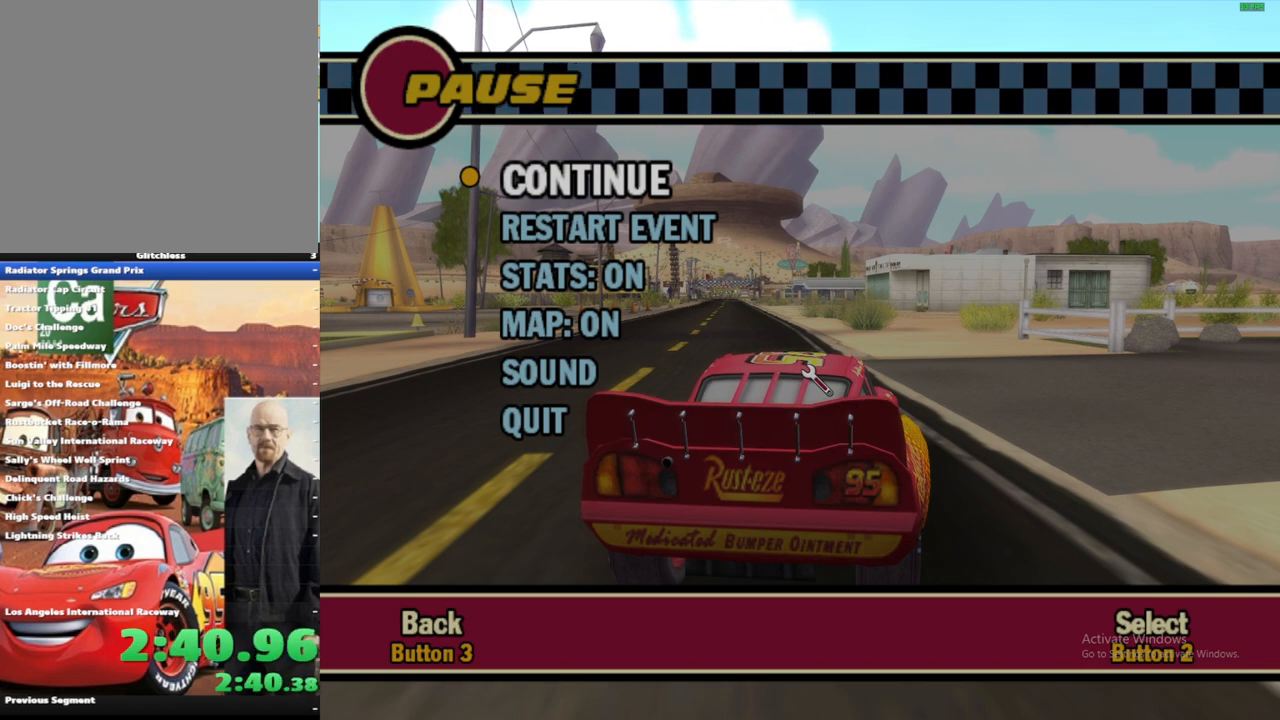
{"buttons": [], "left_stick": "center", "right_stick": "center", "events": []}
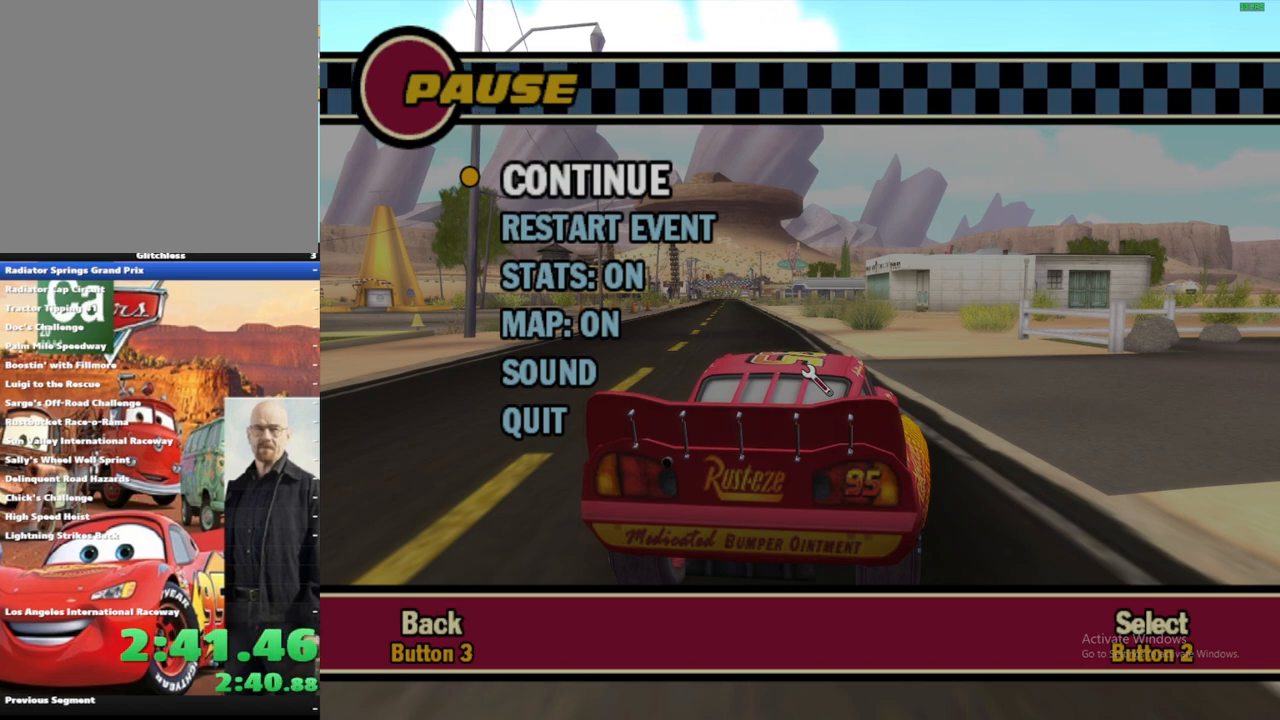
{"buttons": [], "left_stick": "left", "right_stick": "center", "events": [[400, "left_stick", "left"]]}
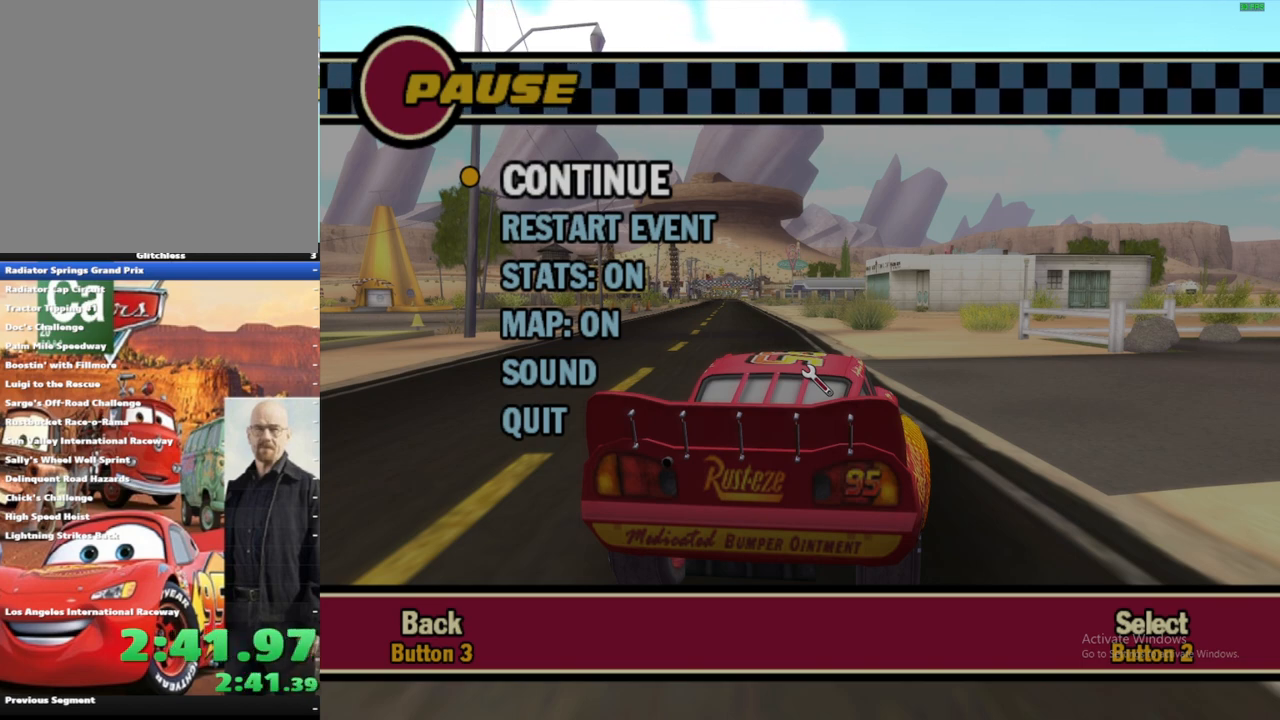
{"buttons": [], "left_stick": "center", "right_stick": "center", "events": [[50, "left_stick", "center"], [100, "left_stick", "left"], [300, "left_stick", "center"]]}
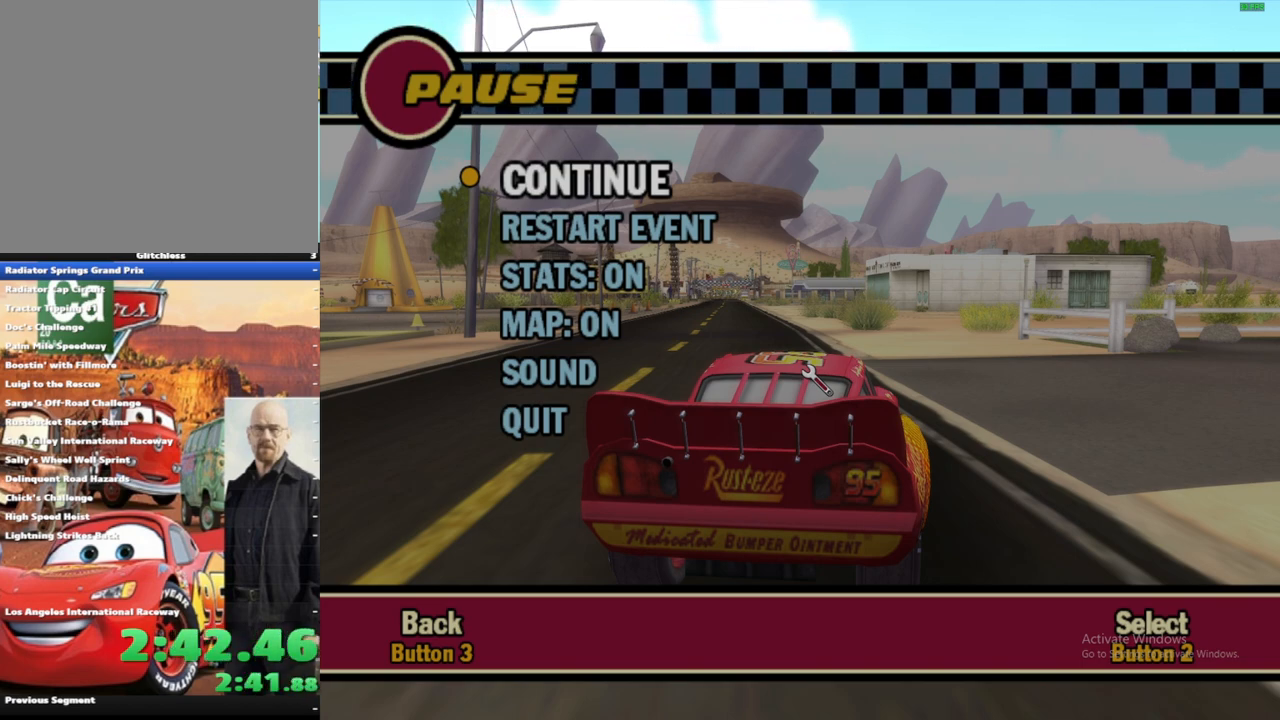
{"buttons": [], "left_stick": "center", "right_stick": "center", "events": [[217, "left_stick", "left"], [300, "left_stick", "center"]]}
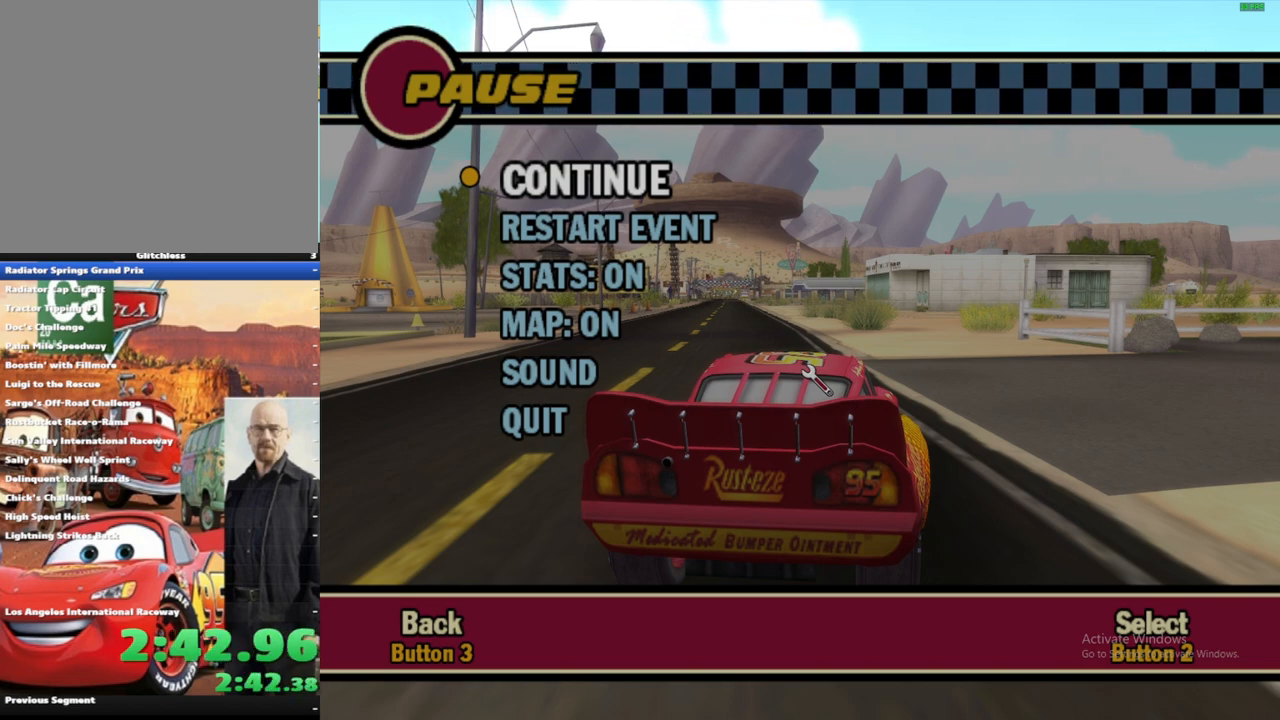
{"buttons": [], "left_stick": "center", "right_stick": "center", "events": [[350, "left_stick", "right"], [467, "left_stick", "center"]]}
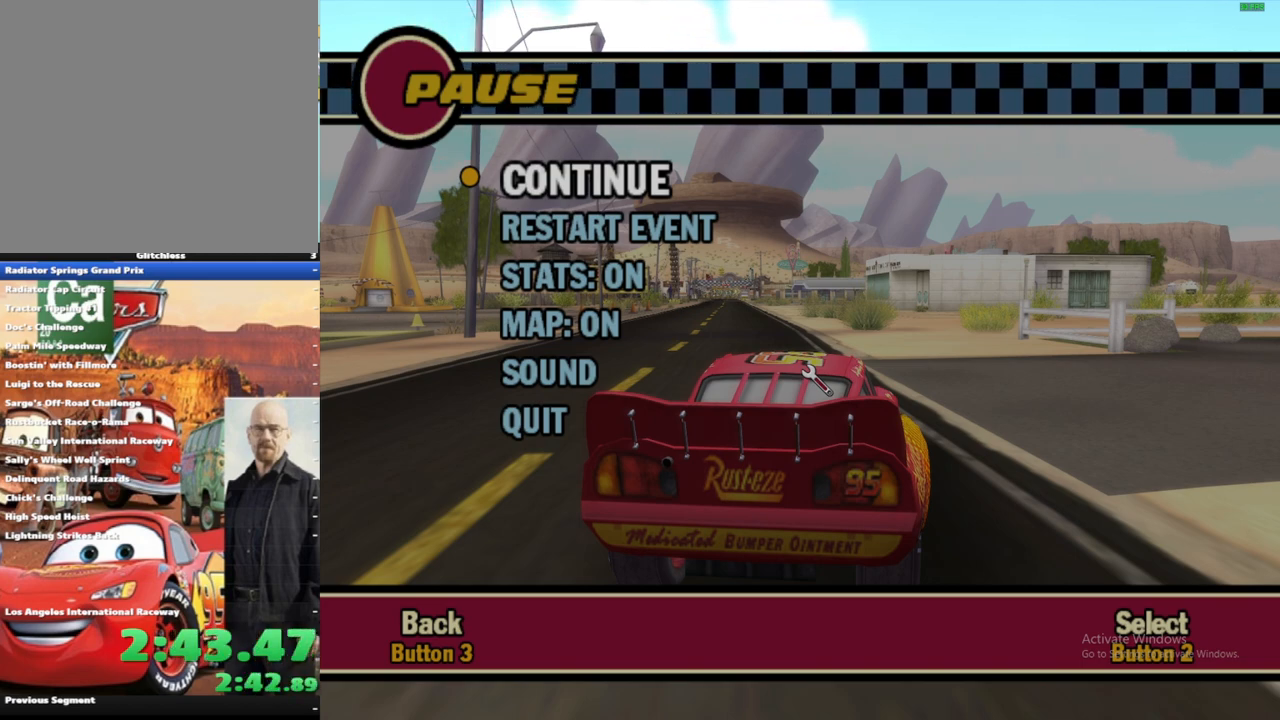
{"buttons": [], "left_stick": "center", "right_stick": "center", "events": [[183, "left_stick", "down-right"], [317, "left_stick", "center"]]}
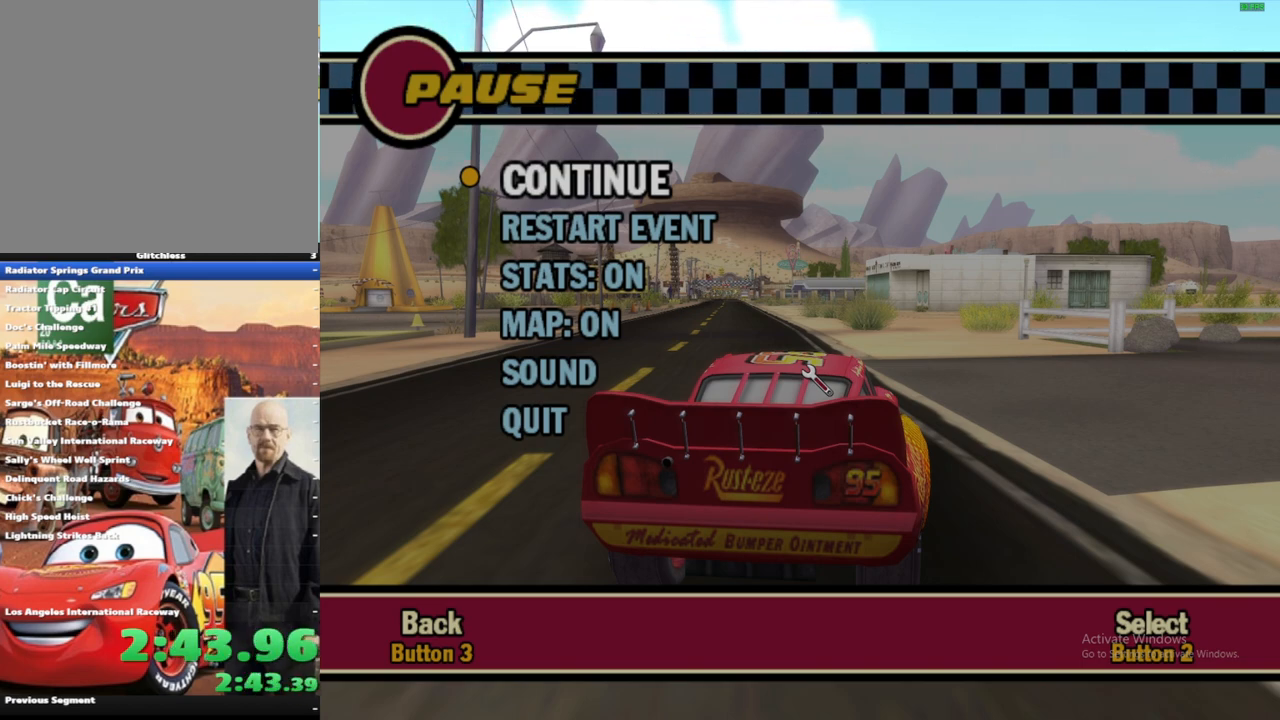
{"buttons": [], "left_stick": "center", "right_stick": "center", "events": [[50, "left_stick", "right"], [300, "left_stick", "center"], [350, "left_stick", "right"], [500, "left_stick", "center"]]}
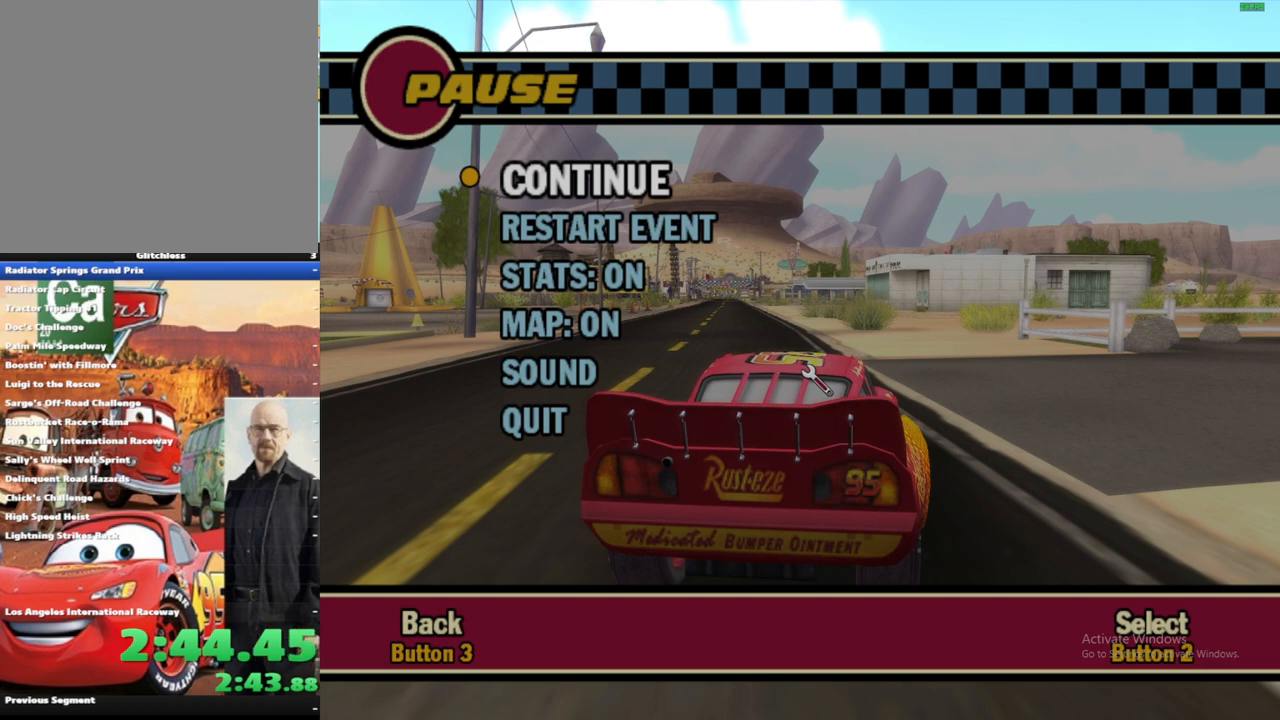
{"buttons": [], "left_stick": "center", "right_stick": "center", "events": []}
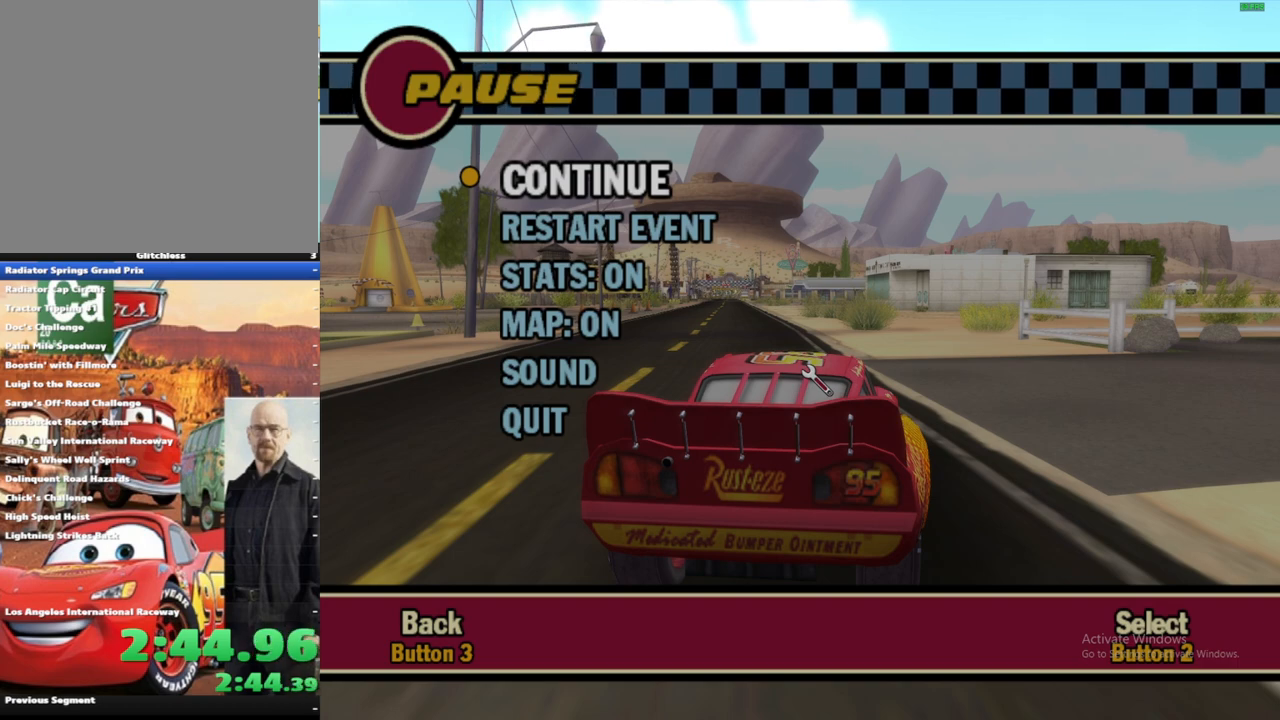
{"buttons": [], "left_stick": "center", "right_stick": "center", "events": [[133, "left_stick", "up-left"], [250, "left_stick", "center"], [300, "left_stick", "left"], [467, "left_stick", "center"]]}
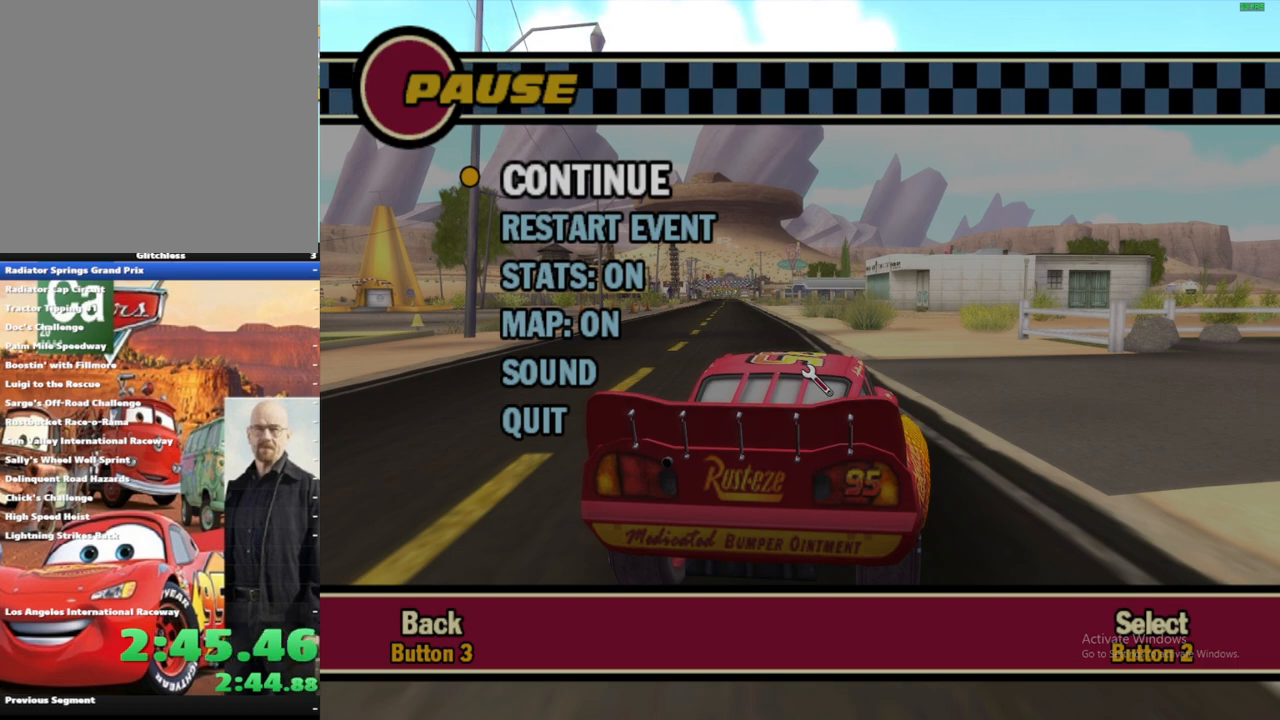
{"buttons": ["R1"], "left_stick": "center", "right_stick": "center", "events": [[283, "R1", "down"]]}
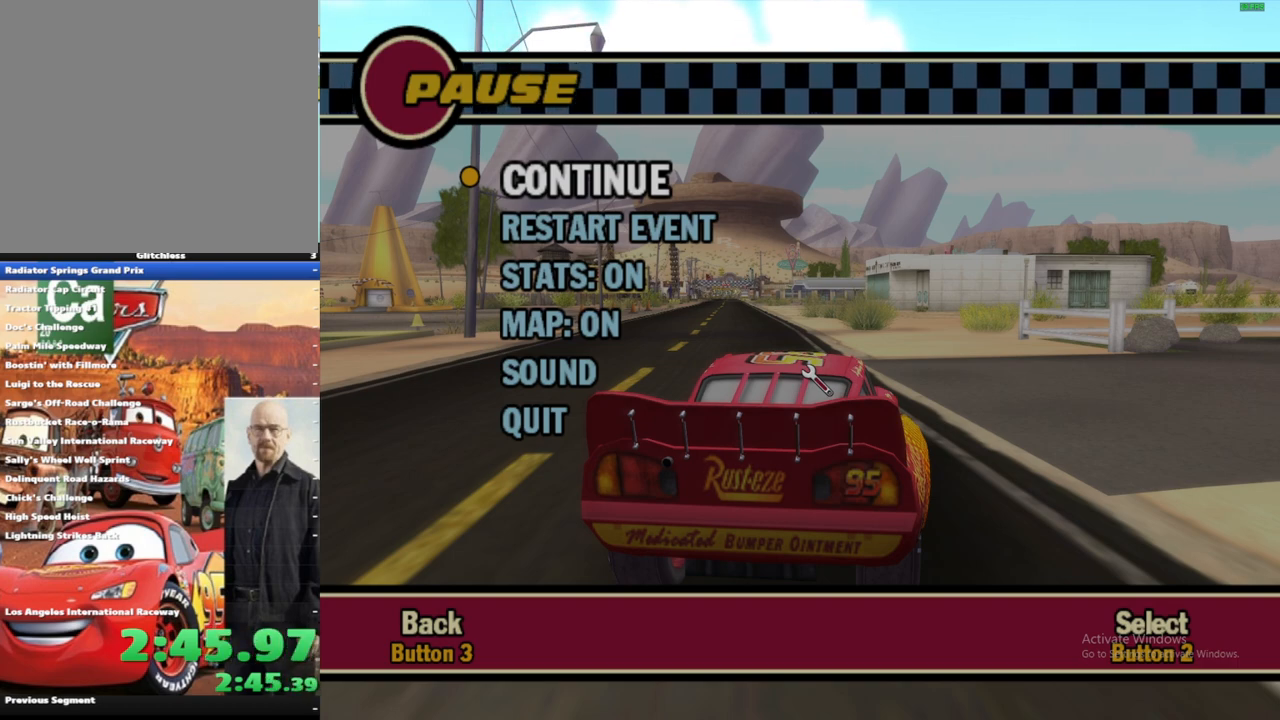
{"buttons": [], "left_stick": "center", "right_stick": "center", "events": [[233, "R1", "up"]]}